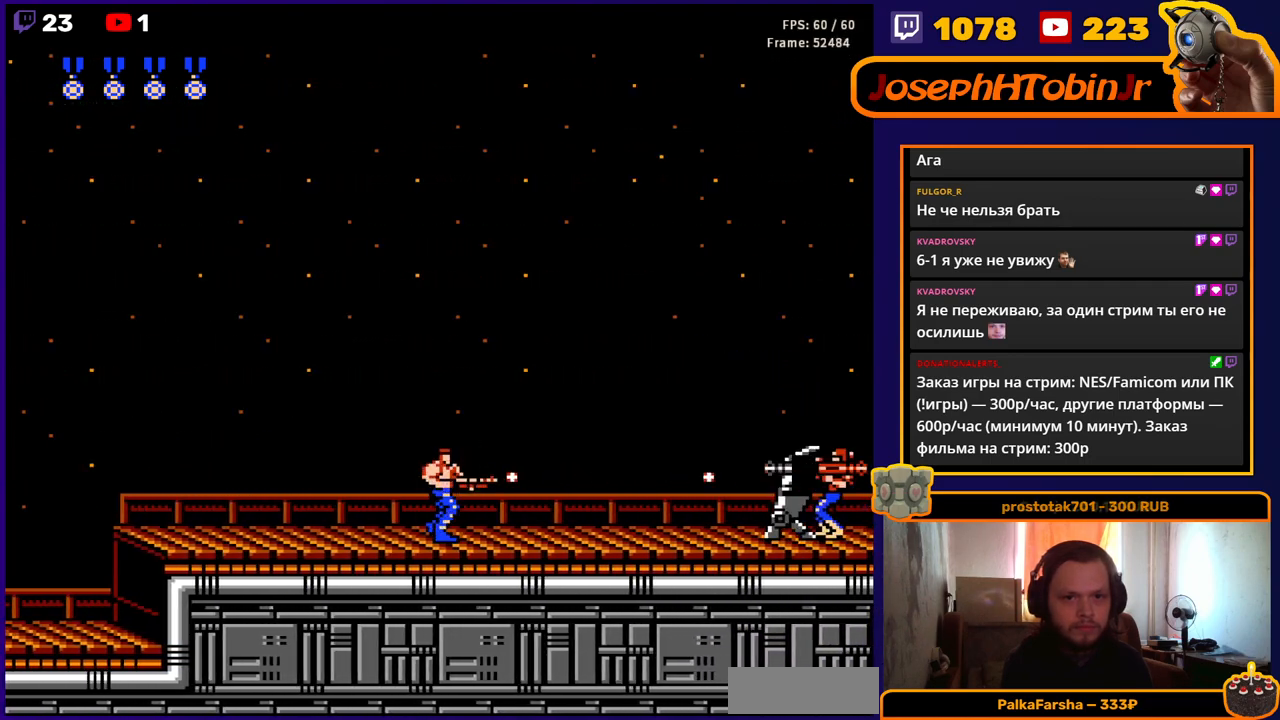
Gameplay with a controller (Nintendo layout); each line is a JSON object with the inputs held at the frame after it. "events" lists button and stick changes between this image and that frame as [ms after this image, input, new state], when the widget could be followed in between. Not read: L3 R3.
{"buttons": ["DPAD_DOWN"], "events": [[17, "B", "up"], [67, "B", "down"], [133, "B", "up"], [183, "B", "down"], [250, "B", "up"], [283, "DPAD_RIGHT", "up"], [300, "DPAD_DOWN", "down"], [317, "B", "down"], [367, "B", "up"], [433, "B", "down"], [483, "B", "up"]]}
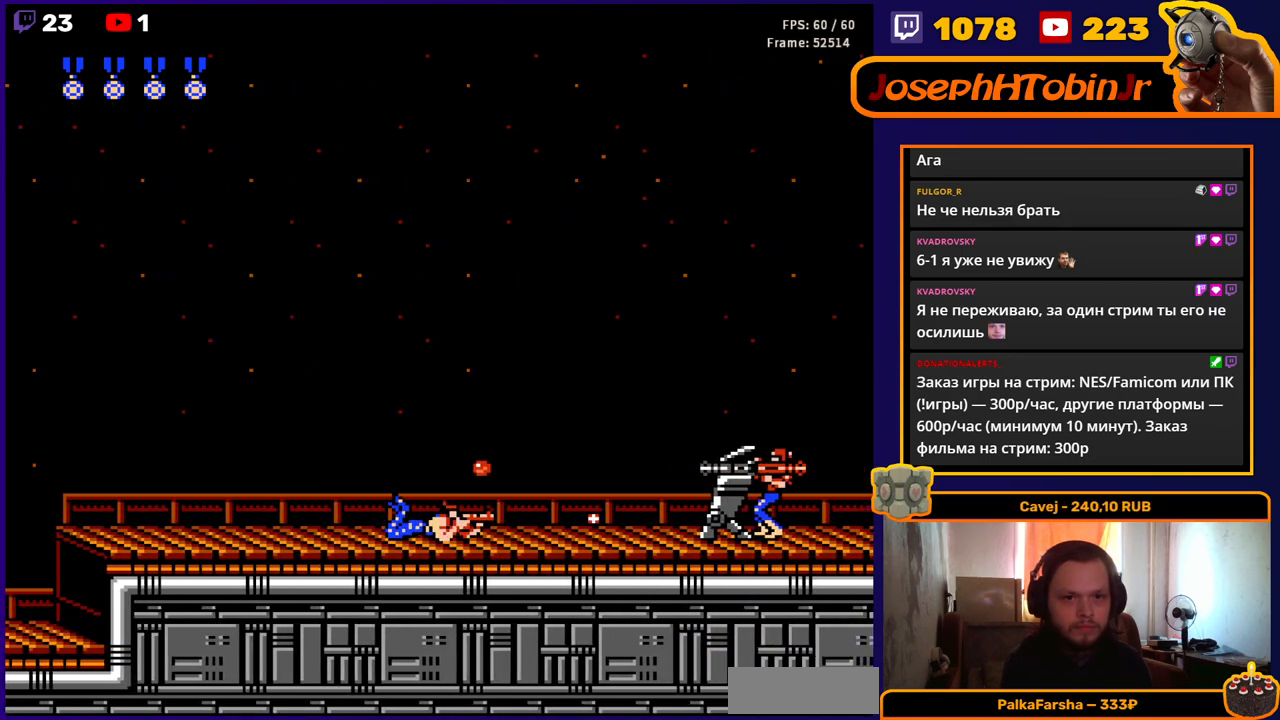
{"buttons": ["DPAD_DOWN"], "events": [[50, "B", "down"], [100, "B", "up"], [167, "B", "down"], [233, "B", "up"], [300, "B", "down"], [367, "B", "up"], [417, "B", "down"], [483, "B", "up"]]}
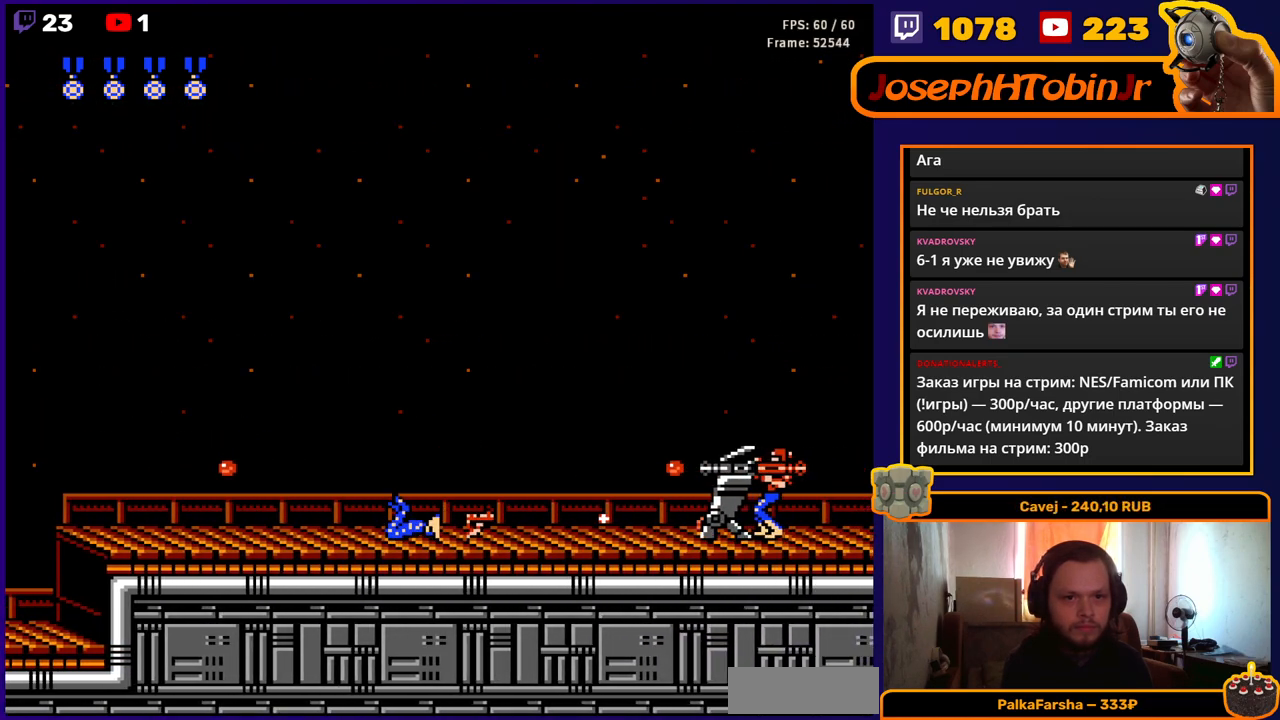
{"buttons": ["DPAD_DOWN"], "events": [[33, "B", "down"], [100, "B", "up"], [150, "B", "down"], [217, "B", "up"], [283, "B", "down"], [350, "B", "up"], [417, "B", "down"], [500, "B", "up"]]}
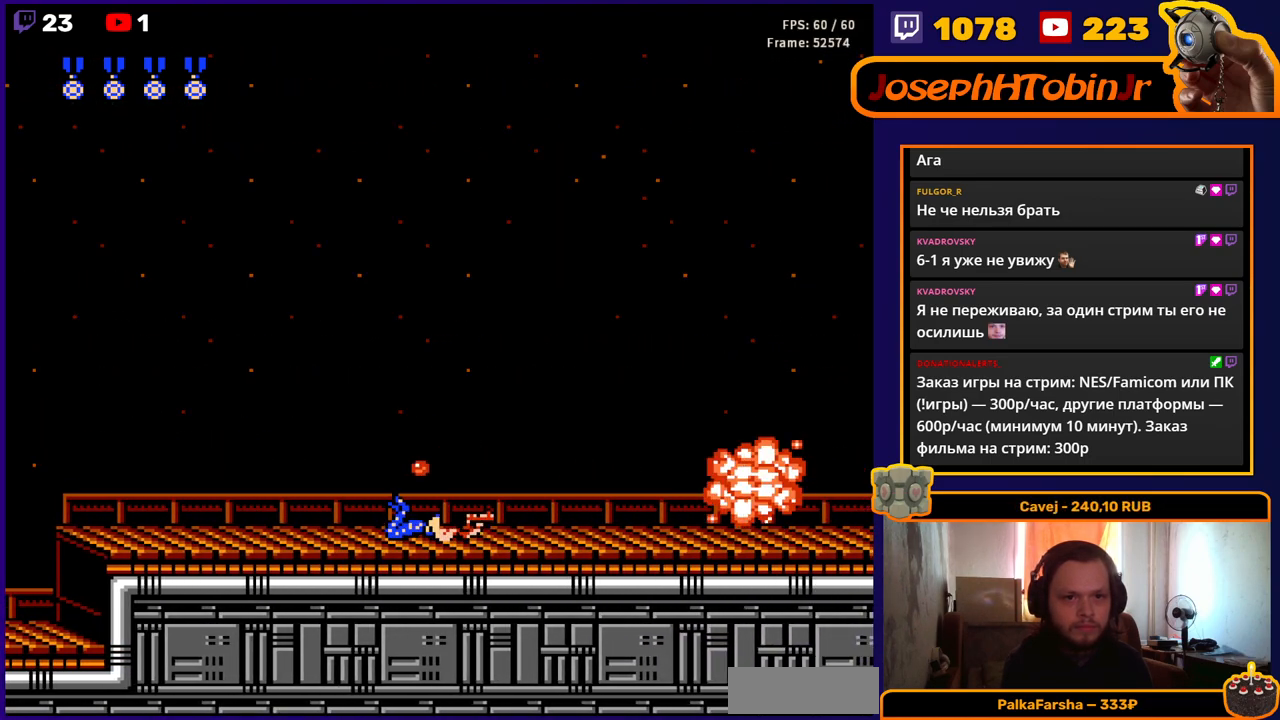
{"buttons": ["DPAD_RIGHT"], "events": [[233, "DPAD_DOWN", "up"], [233, "DPAD_RIGHT", "down"], [267, "B", "down"], [317, "B", "up"]]}
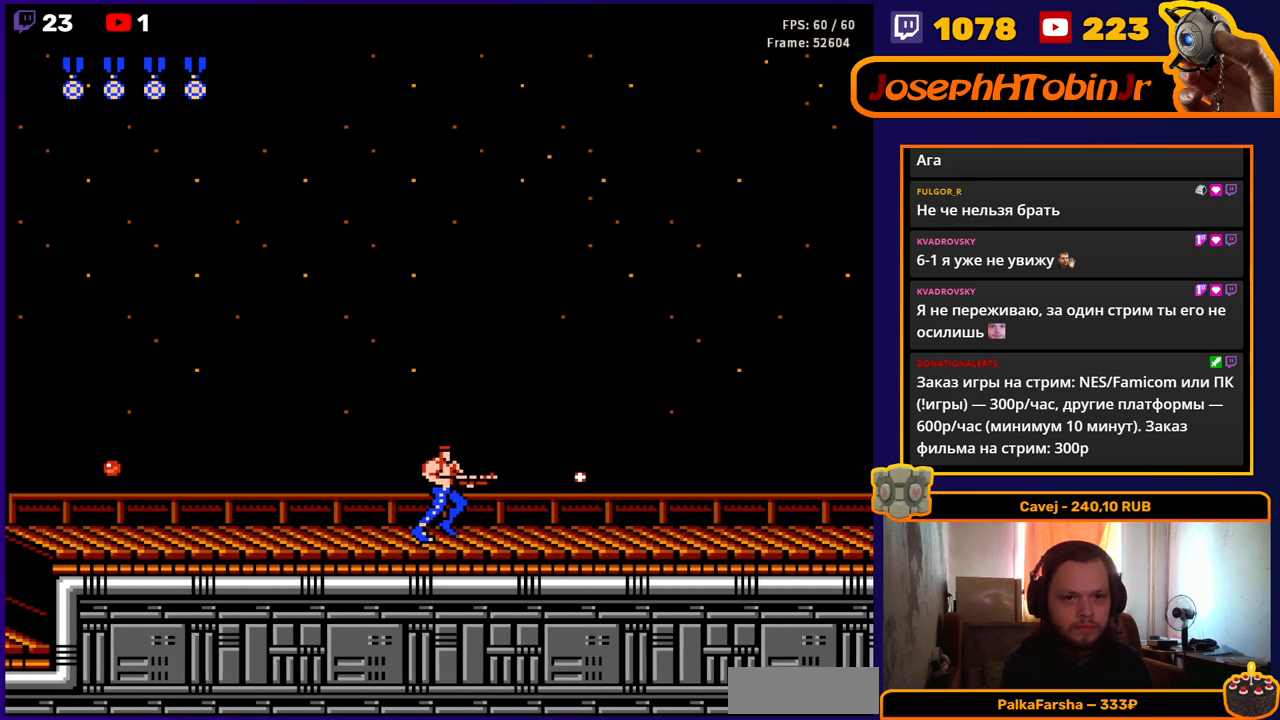
{"buttons": ["DPAD_RIGHT"], "events": [[17, "B", "down"], [67, "B", "up"], [183, "B", "down"], [267, "B", "up"], [300, "B", "down"], [433, "B", "up"]]}
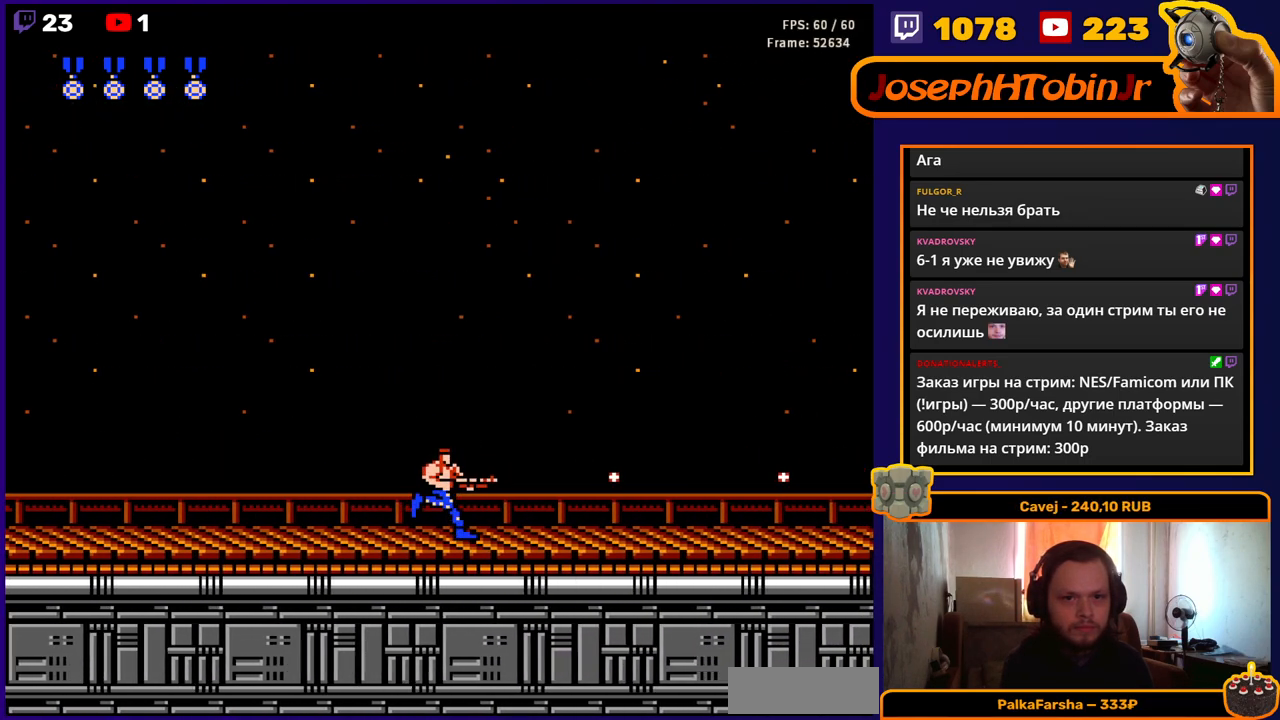
{"buttons": ["DPAD_RIGHT"], "events": [[17, "B", "down"], [100, "B", "up"], [167, "B", "down"], [233, "B", "up"], [300, "B", "down"], [367, "B", "up"], [450, "B", "down"], [467, "B", "up"]]}
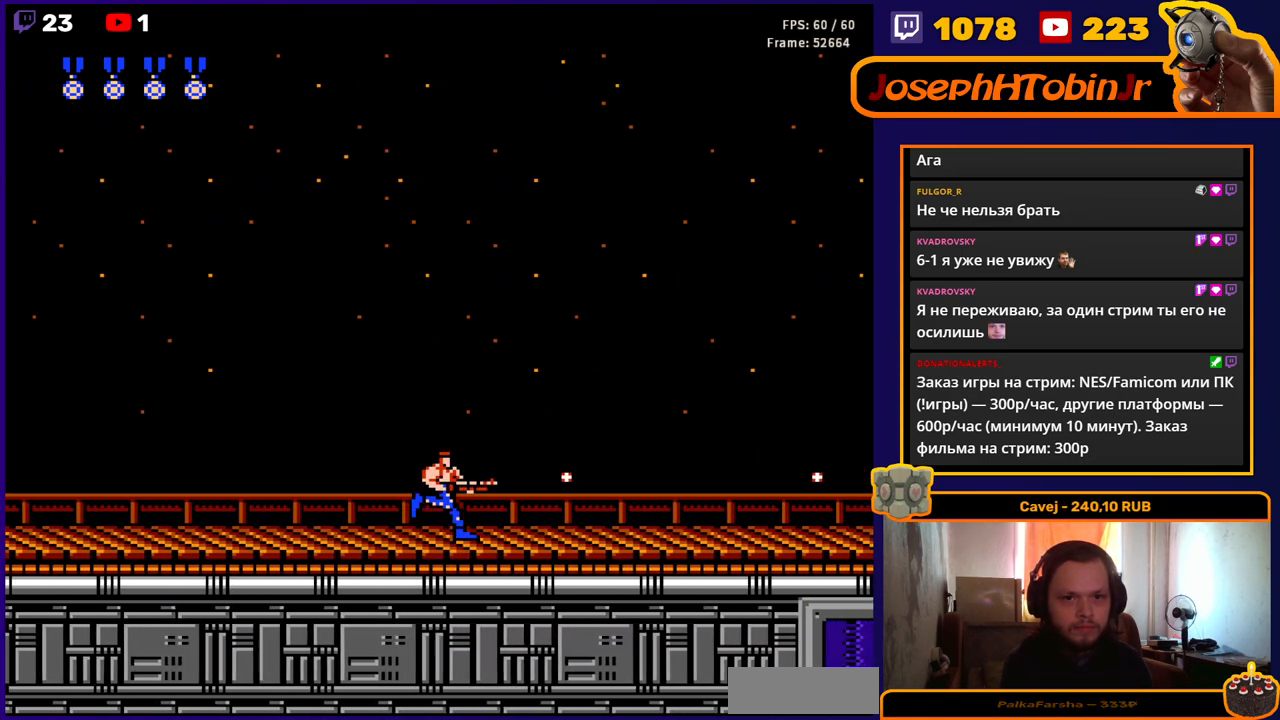
{"buttons": ["DPAD_RIGHT"], "events": [[67, "B", "down"], [100, "B", "up"], [283, "B", "down"], [433, "B", "up"]]}
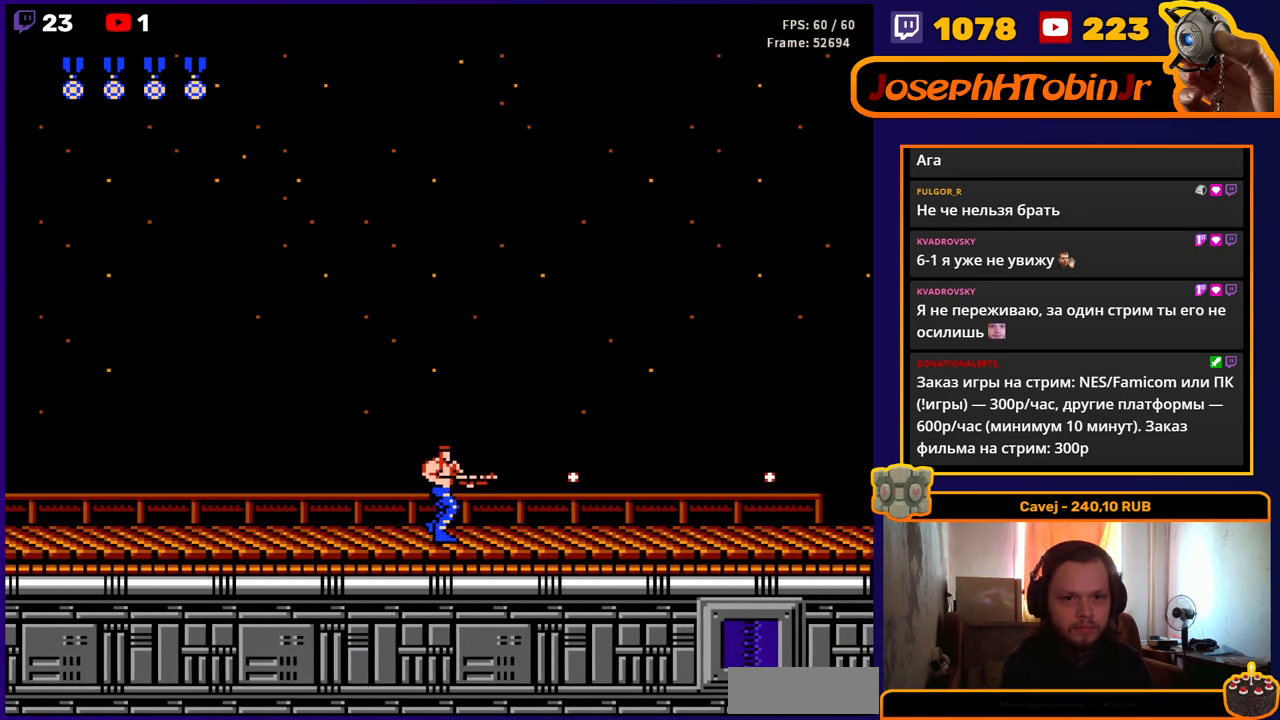
{"buttons": ["B", "DPAD_RIGHT"], "events": [[150, "A", "down"], [200, "B", "down"], [250, "A", "up"], [250, "B", "up"], [350, "B", "down"], [400, "B", "up"], [500, "B", "down"]]}
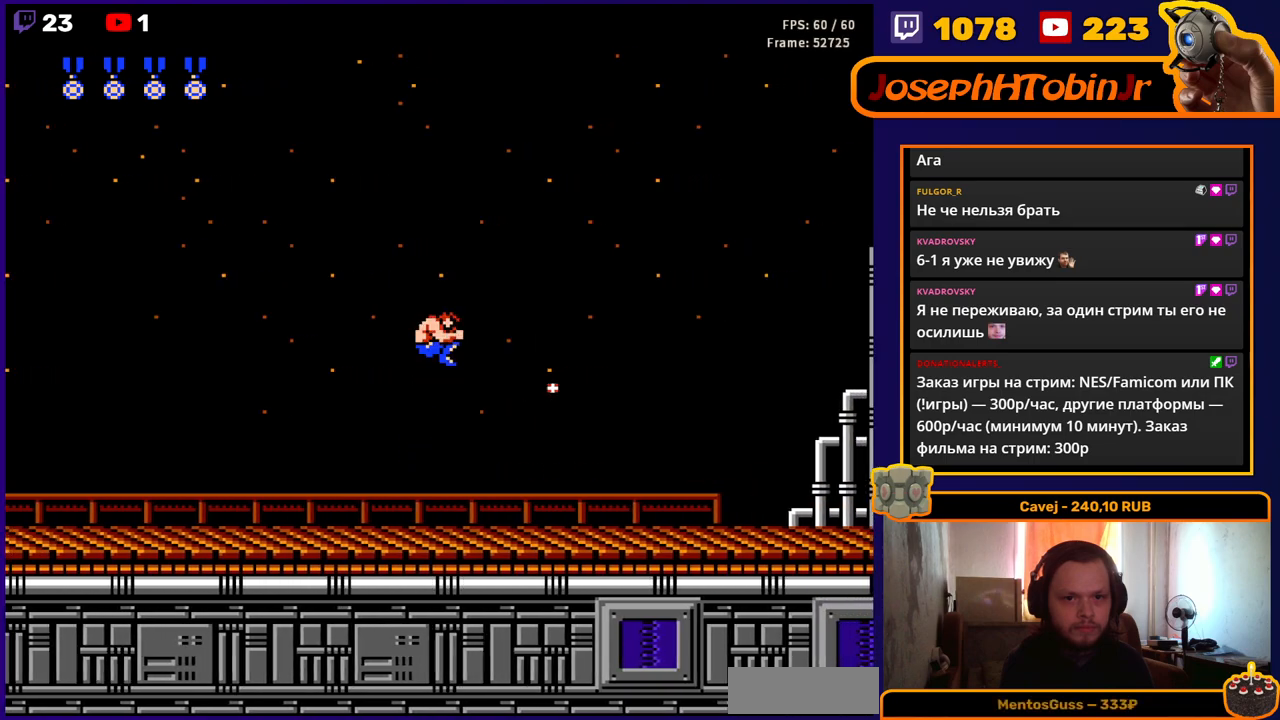
{"buttons": ["DPAD_RIGHT"], "events": [[83, "B", "up"], [383, "B", "down"], [467, "B", "up"]]}
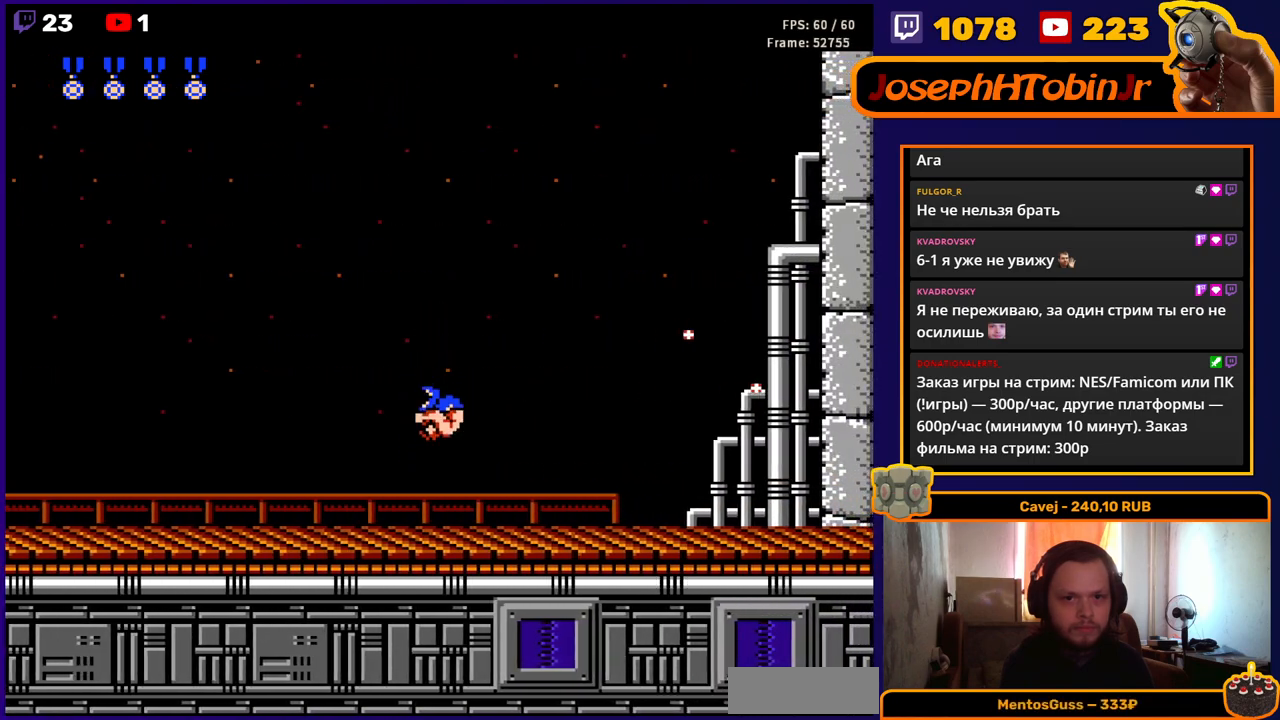
{"buttons": ["B", "DPAD_RIGHT"], "events": [[50, "B", "down"], [167, "B", "up"], [283, "A", "down"], [333, "B", "down"], [383, "A", "up"], [383, "B", "up"], [450, "B", "down"]]}
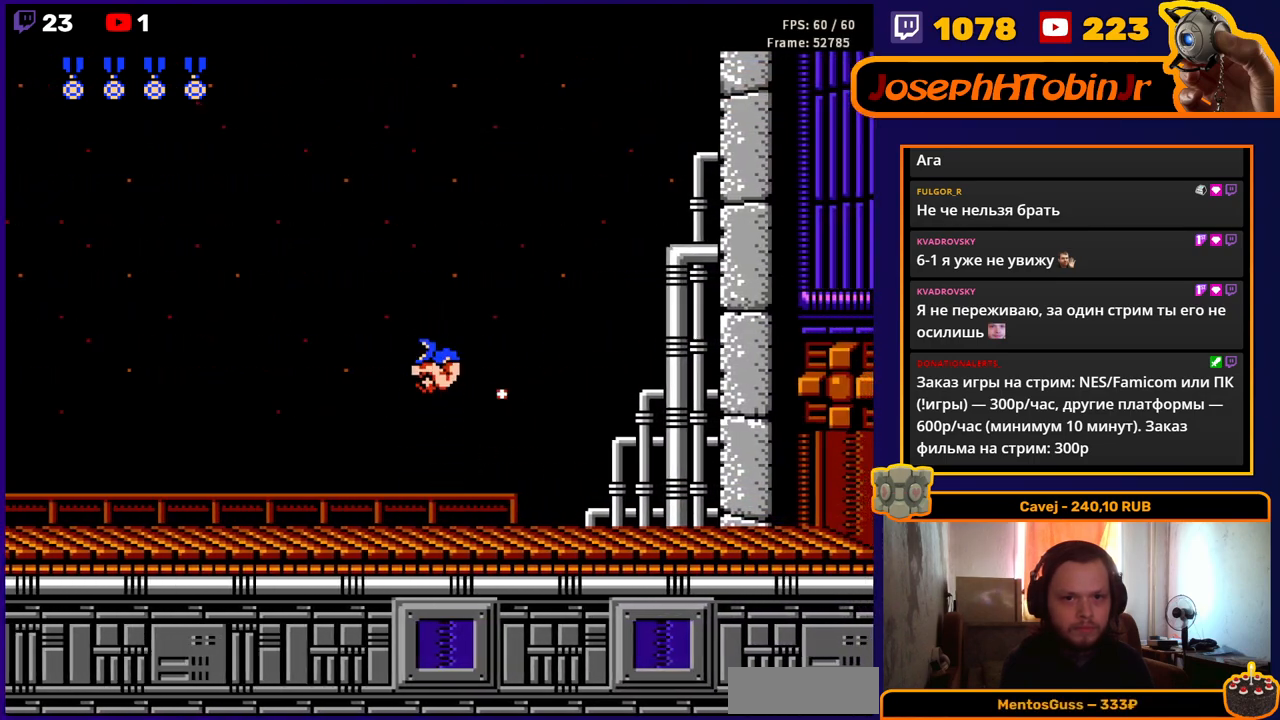
{"buttons": ["DPAD_RIGHT"], "events": [[17, "B", "up"], [83, "B", "down"], [133, "B", "up"], [217, "B", "down"], [267, "B", "up"], [350, "B", "down"], [383, "B", "up"], [467, "B", "down"], [500, "B", "up"]]}
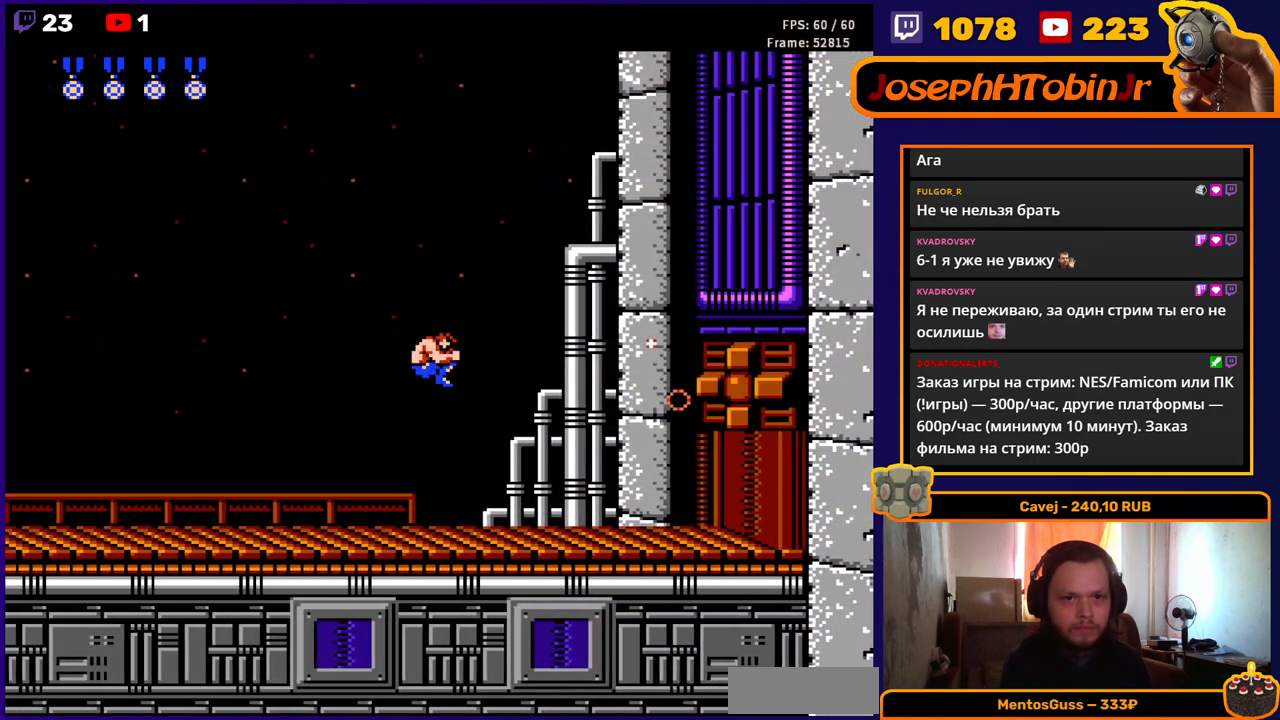
{"buttons": ["DPAD_UP", "DPAD_RIGHT"], "events": [[67, "B", "down"], [133, "B", "up"], [200, "B", "down"], [250, "B", "up"], [283, "DPAD_UP", "down"], [317, "B", "down"], [383, "B", "up"], [433, "B", "down"], [483, "B", "up"]]}
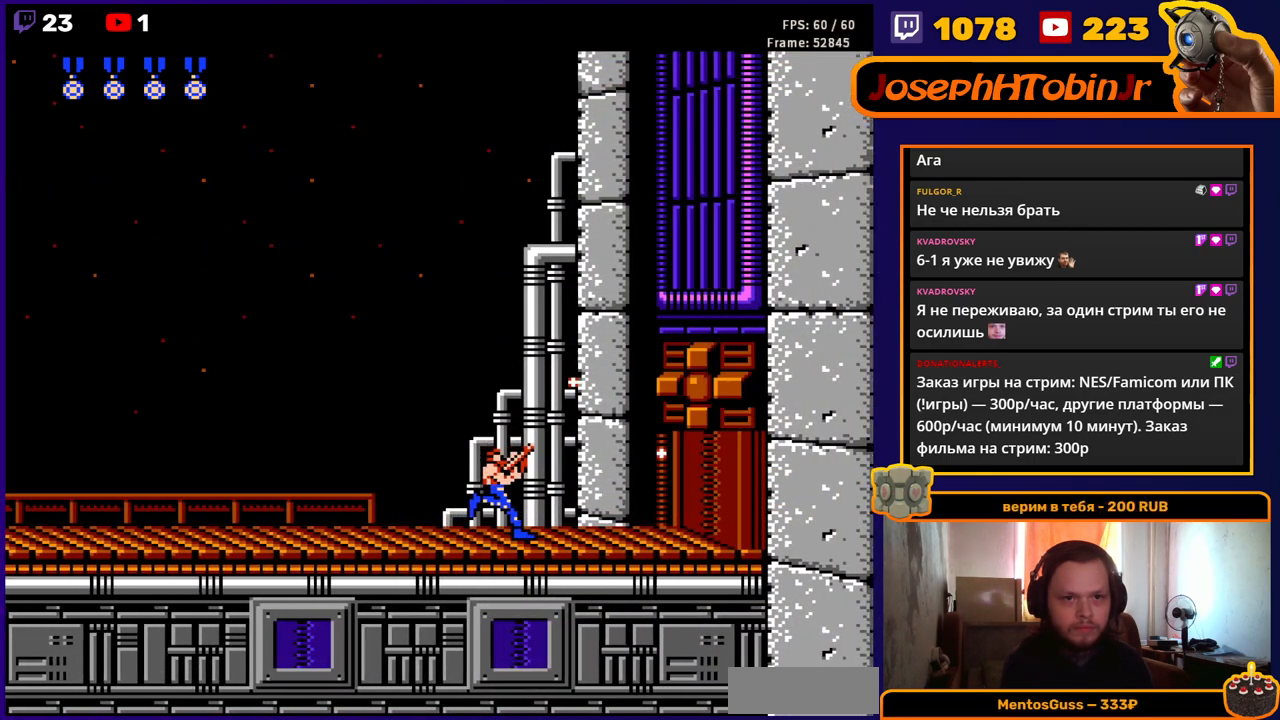
{"buttons": ["DPAD_UP", "DPAD_RIGHT"], "events": [[50, "B", "down"], [117, "B", "up"], [183, "B", "down"], [233, "B", "up"], [300, "B", "down"], [350, "B", "up"], [400, "B", "down"], [467, "B", "up"]]}
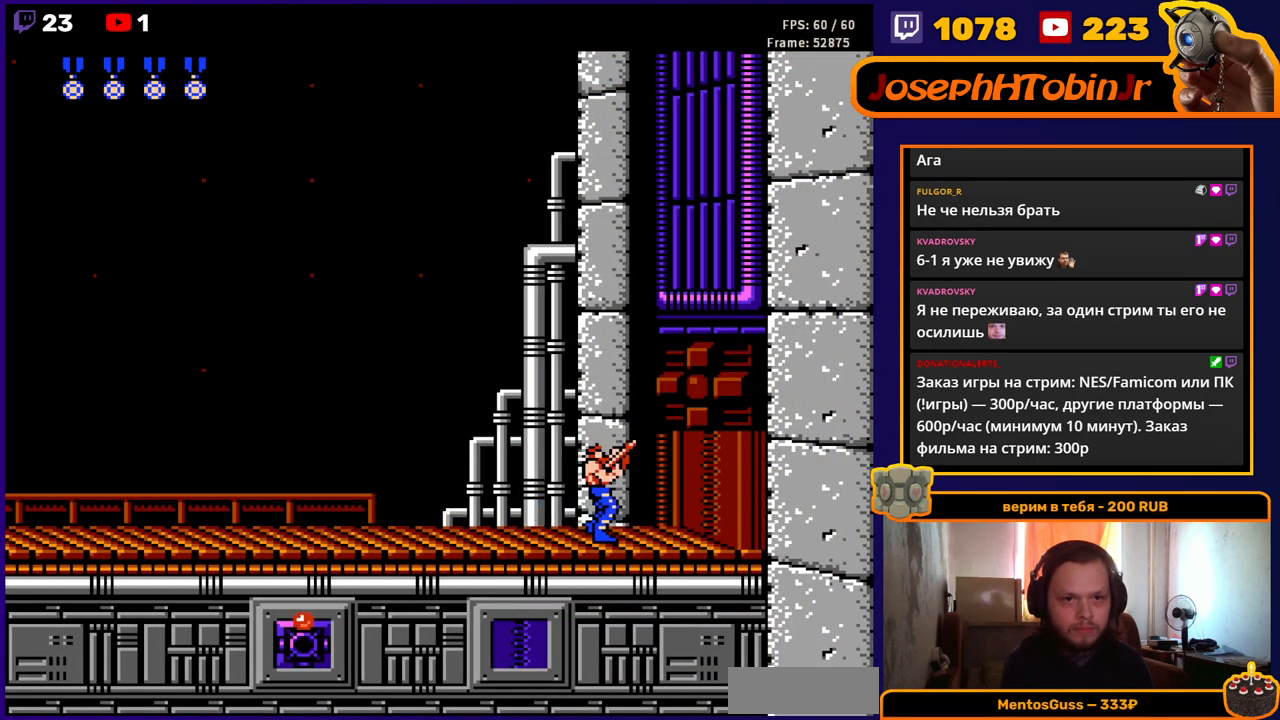
{"buttons": ["B", "DPAD_UP", "DPAD_RIGHT"], "events": [[17, "B", "down"], [67, "B", "up"], [133, "B", "down"], [183, "B", "up"], [250, "B", "down"], [300, "B", "up"], [350, "B", "down"], [400, "B", "up"], [467, "B", "down"]]}
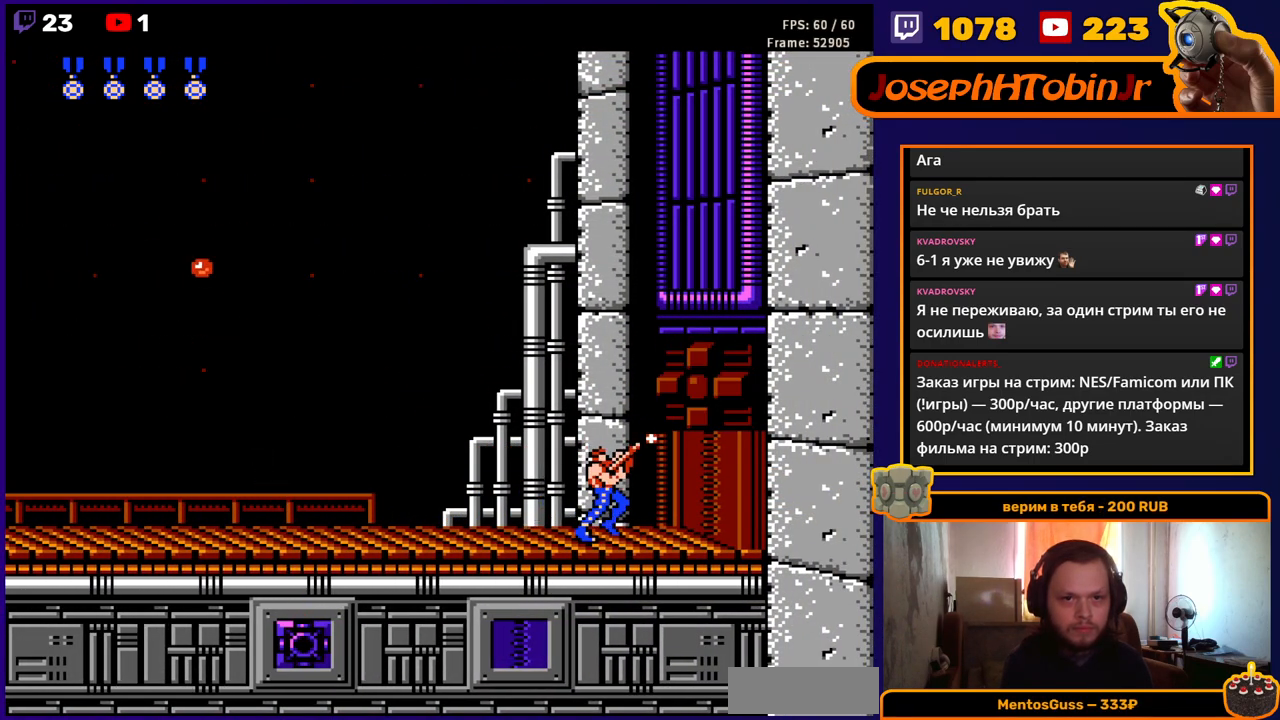
{"buttons": ["B", "DPAD_UP", "DPAD_RIGHT"], "events": [[17, "B", "up"], [67, "B", "down"], [133, "B", "up"], [183, "B", "down"], [233, "B", "up"], [283, "B", "down"], [350, "B", "up"], [400, "B", "down"], [450, "B", "up"], [500, "B", "down"]]}
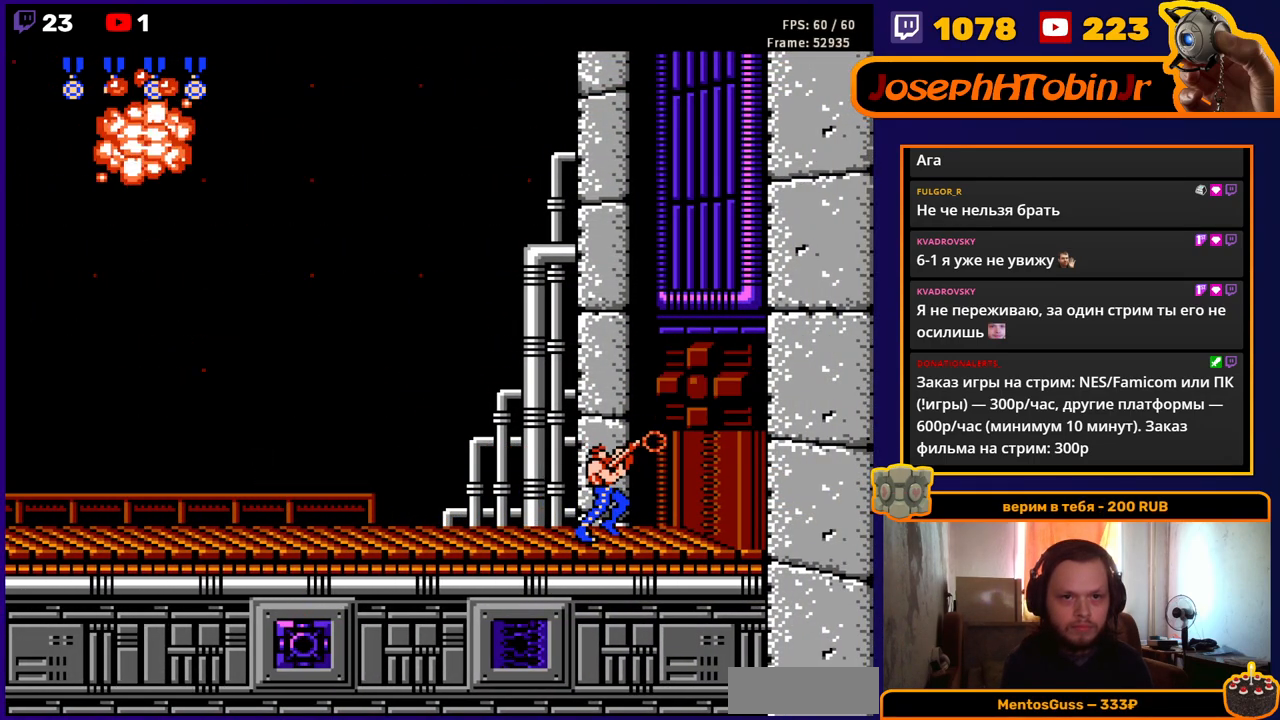
{"buttons": ["DPAD_UP", "DPAD_RIGHT"], "events": [[50, "B", "up"], [117, "B", "down"], [183, "B", "up"], [233, "B", "down"], [283, "B", "up"], [350, "B", "down"], [383, "B", "up"], [450, "B", "down"], [500, "B", "up"]]}
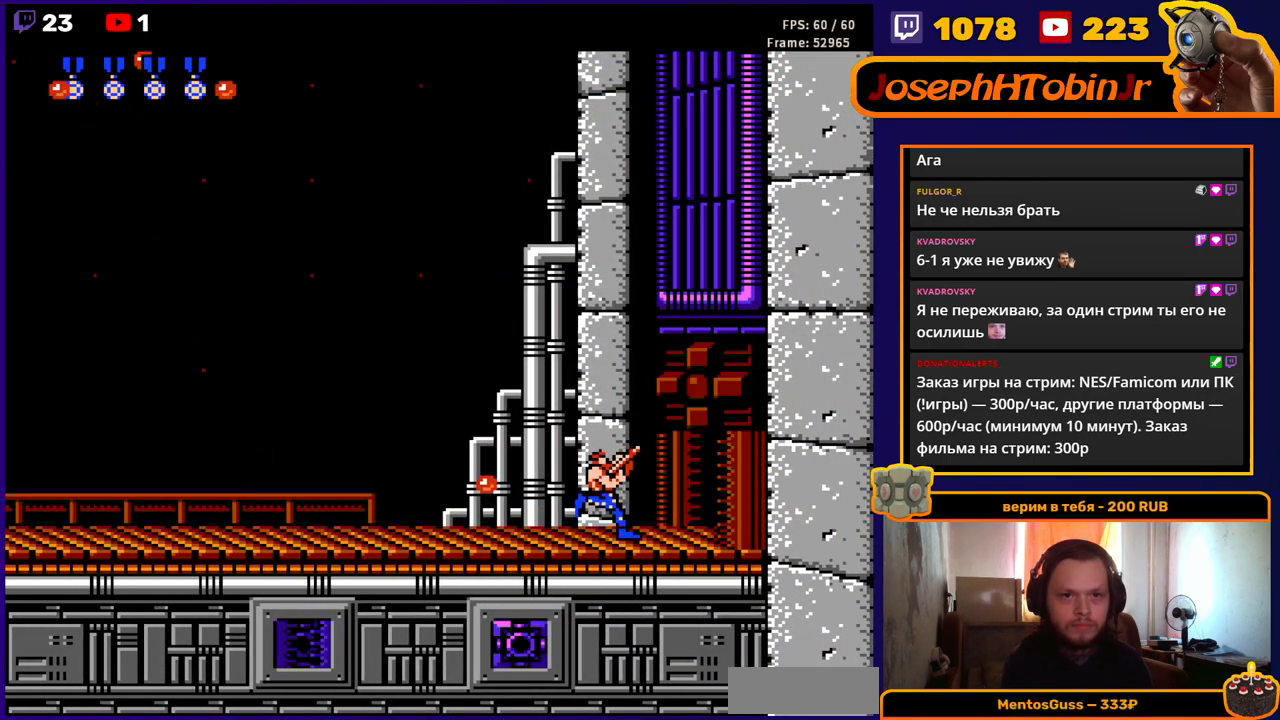
{"buttons": ["B", "DPAD_UP", "DPAD_RIGHT"], "events": [[67, "B", "down"], [117, "B", "up"], [183, "B", "down"], [233, "B", "up"], [283, "B", "down"], [333, "B", "up"], [400, "B", "down"], [450, "B", "up"], [500, "B", "down"]]}
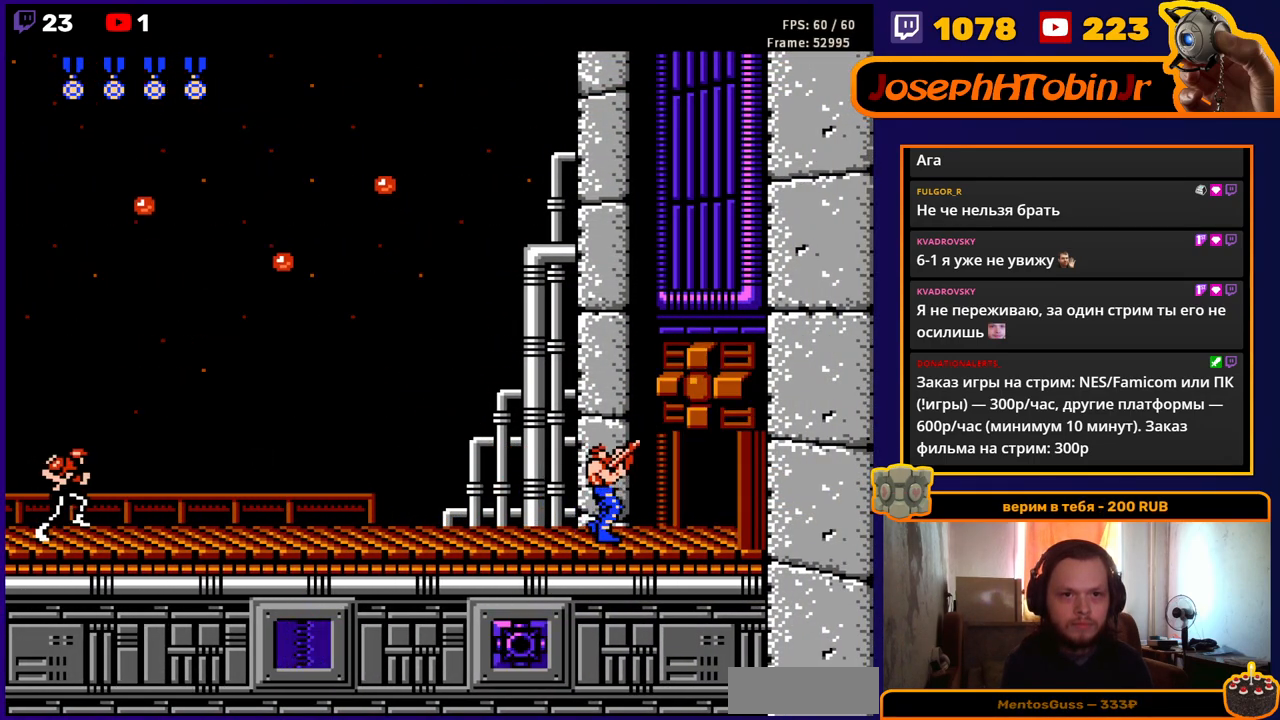
{"buttons": ["DPAD_UP", "DPAD_RIGHT"], "events": [[50, "B", "up"], [117, "B", "down"], [150, "B", "up"], [217, "B", "down"], [267, "B", "up"], [333, "B", "down"], [383, "B", "up"], [433, "B", "down"], [483, "B", "up"]]}
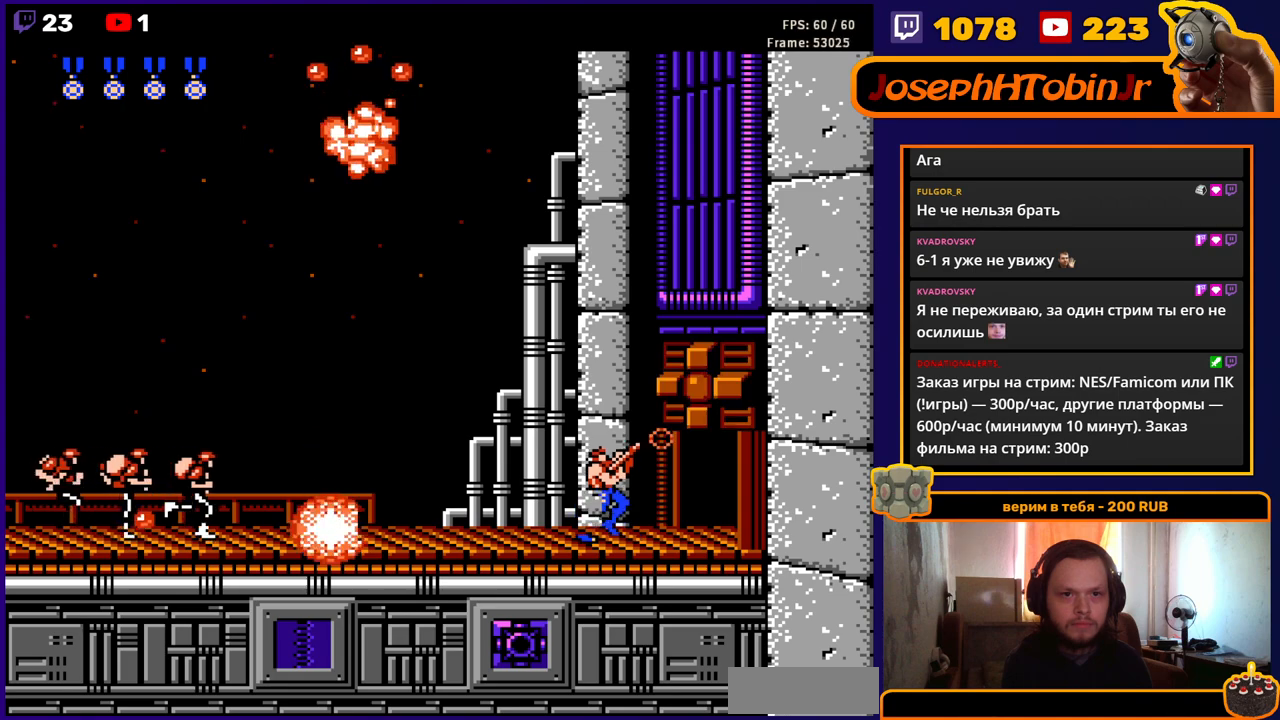
{"buttons": ["B", "DPAD_UP", "DPAD_RIGHT"], "events": [[50, "B", "down"], [83, "B", "up"], [150, "B", "down"], [200, "B", "up"], [267, "B", "down"], [317, "B", "up"], [367, "B", "down"], [433, "B", "up"], [483, "B", "down"]]}
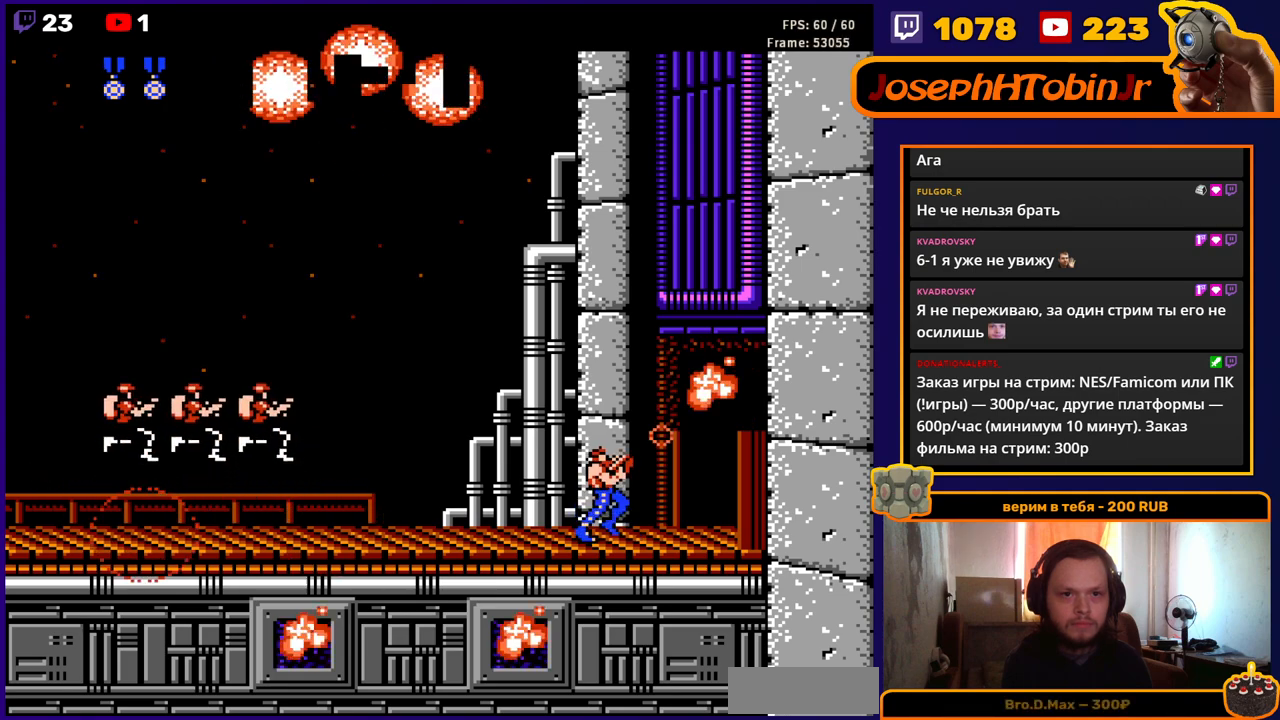
{"buttons": [], "events": [[50, "B", "up"], [183, "DPAD_UP", "up"], [267, "DPAD_RIGHT", "up"]]}
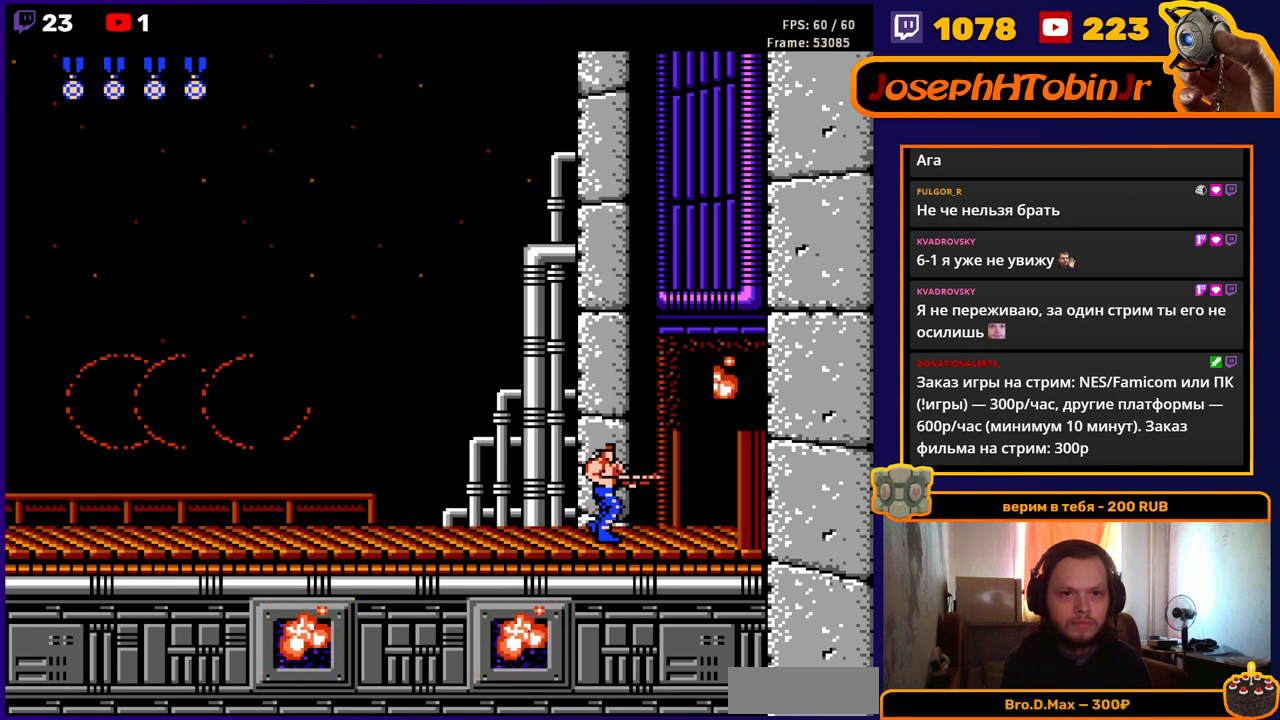
{"buttons": [], "events": []}
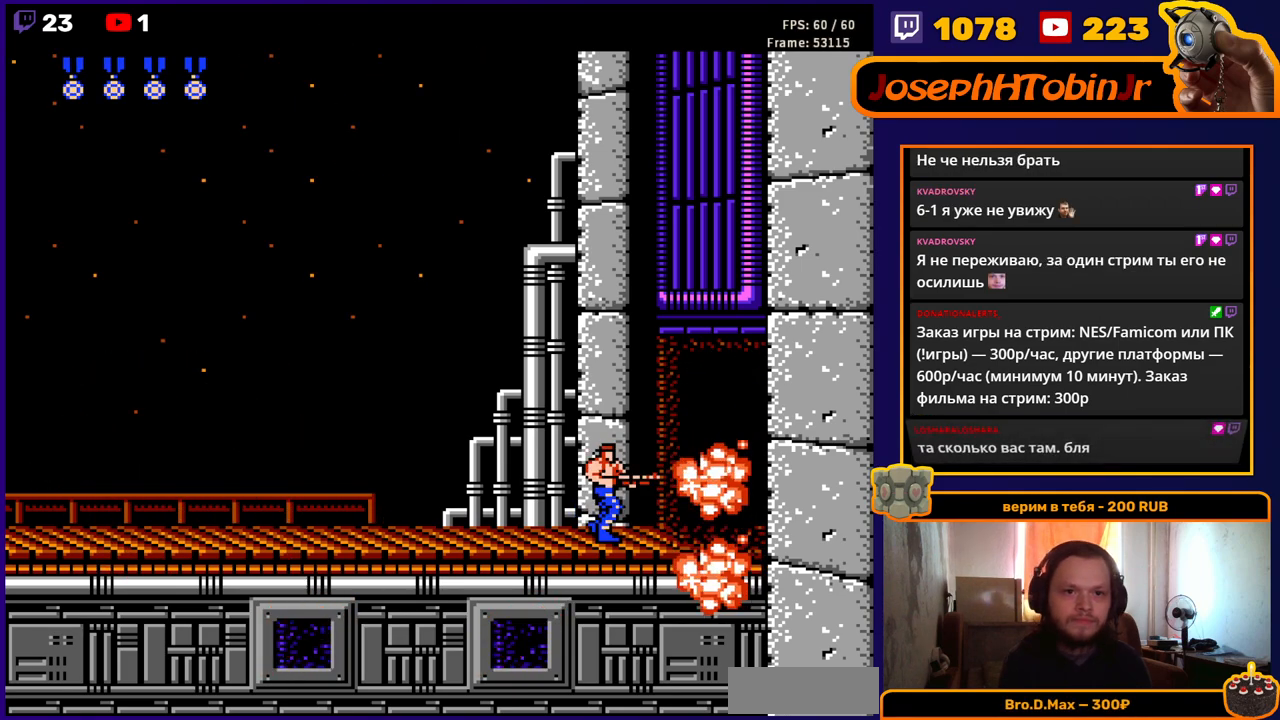
{"buttons": [], "events": []}
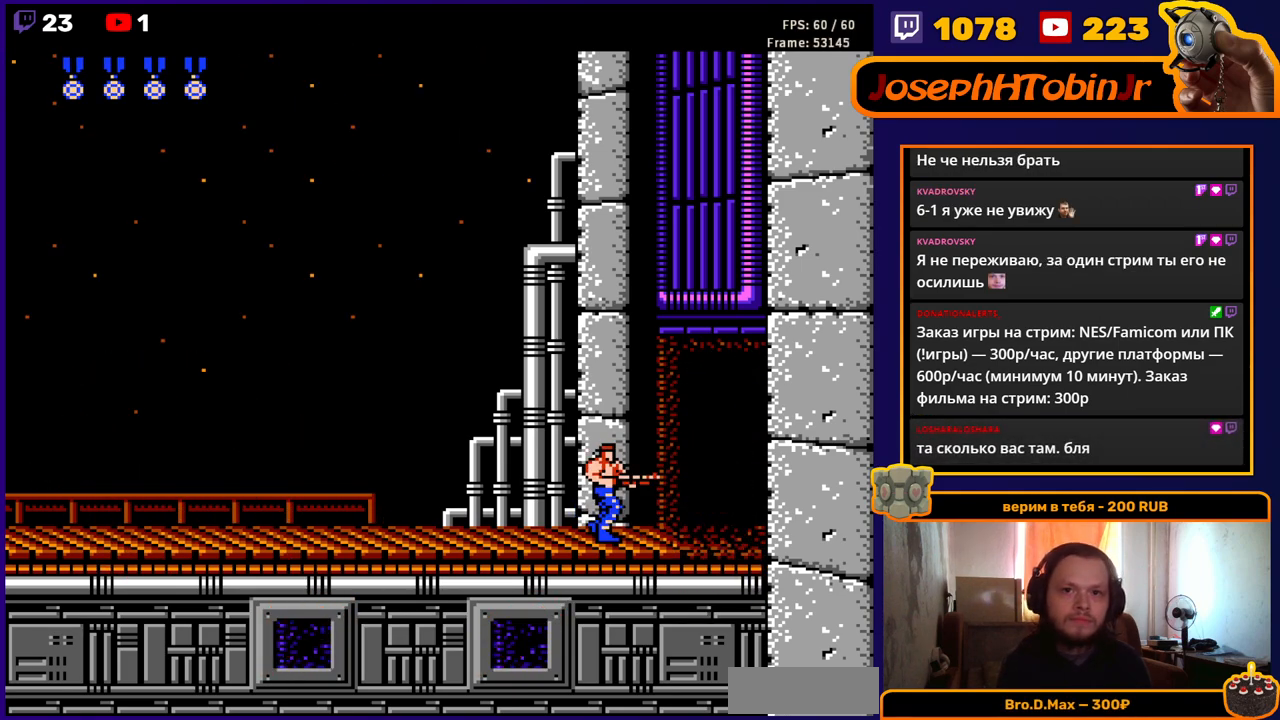
{"buttons": [], "events": []}
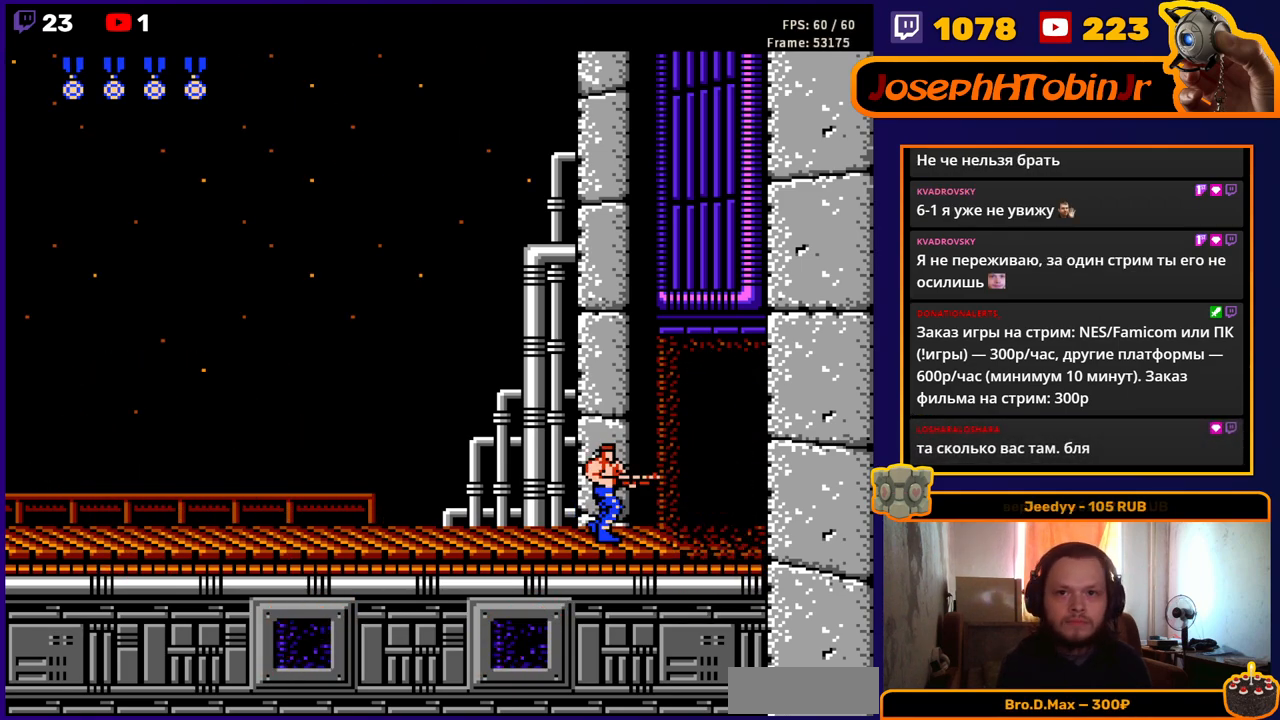
{"buttons": ["DPAD_RIGHT"], "events": [[200, "DPAD_RIGHT", "down"]]}
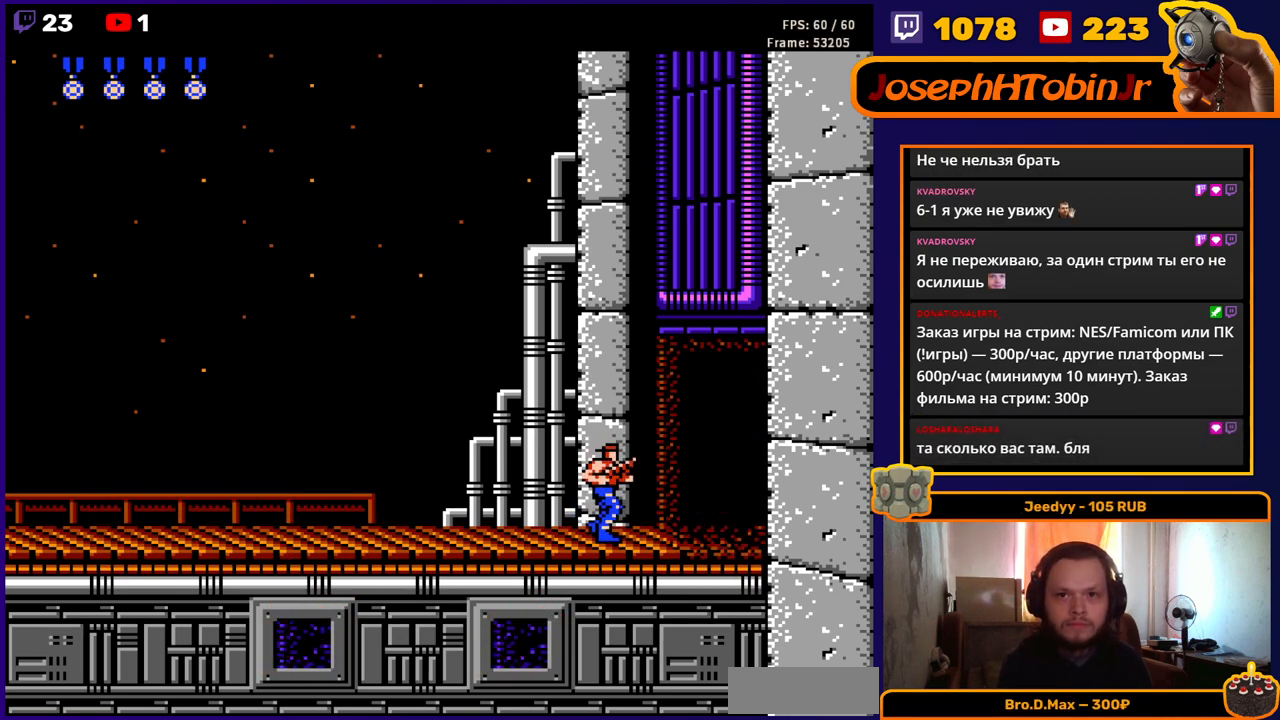
{"buttons": ["DPAD_RIGHT"], "events": []}
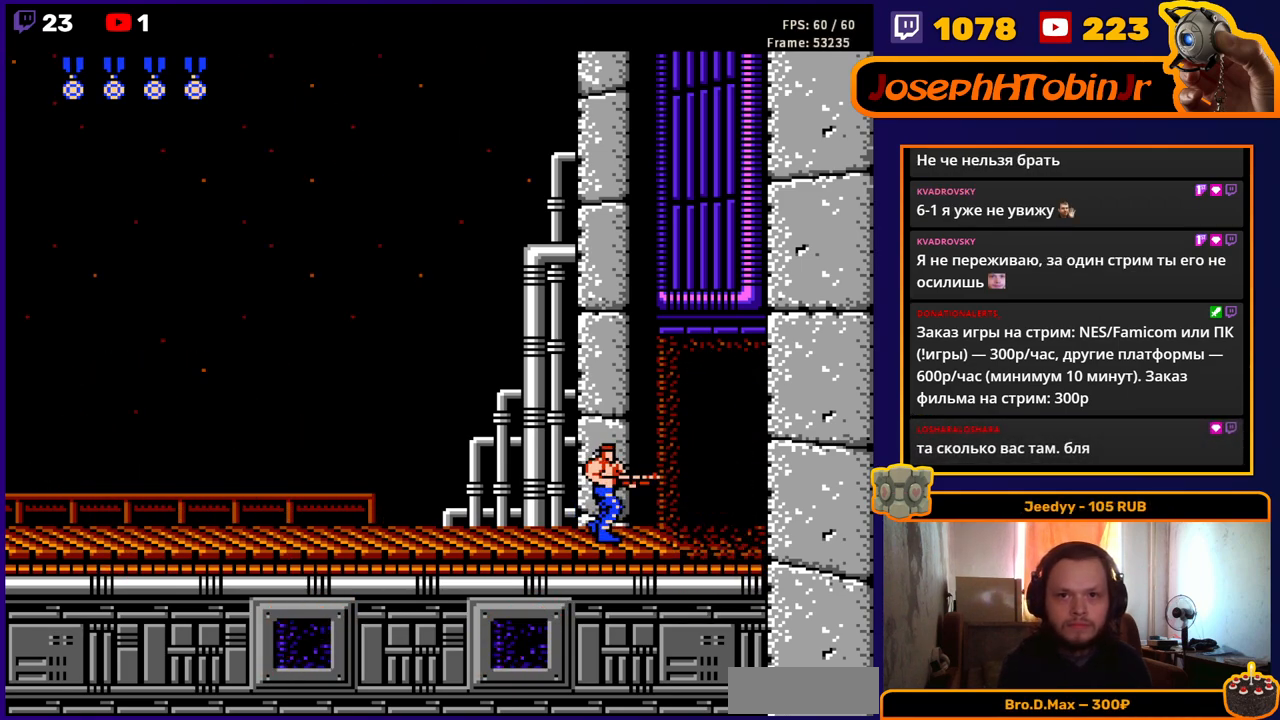
{"buttons": ["DPAD_RIGHT"], "events": []}
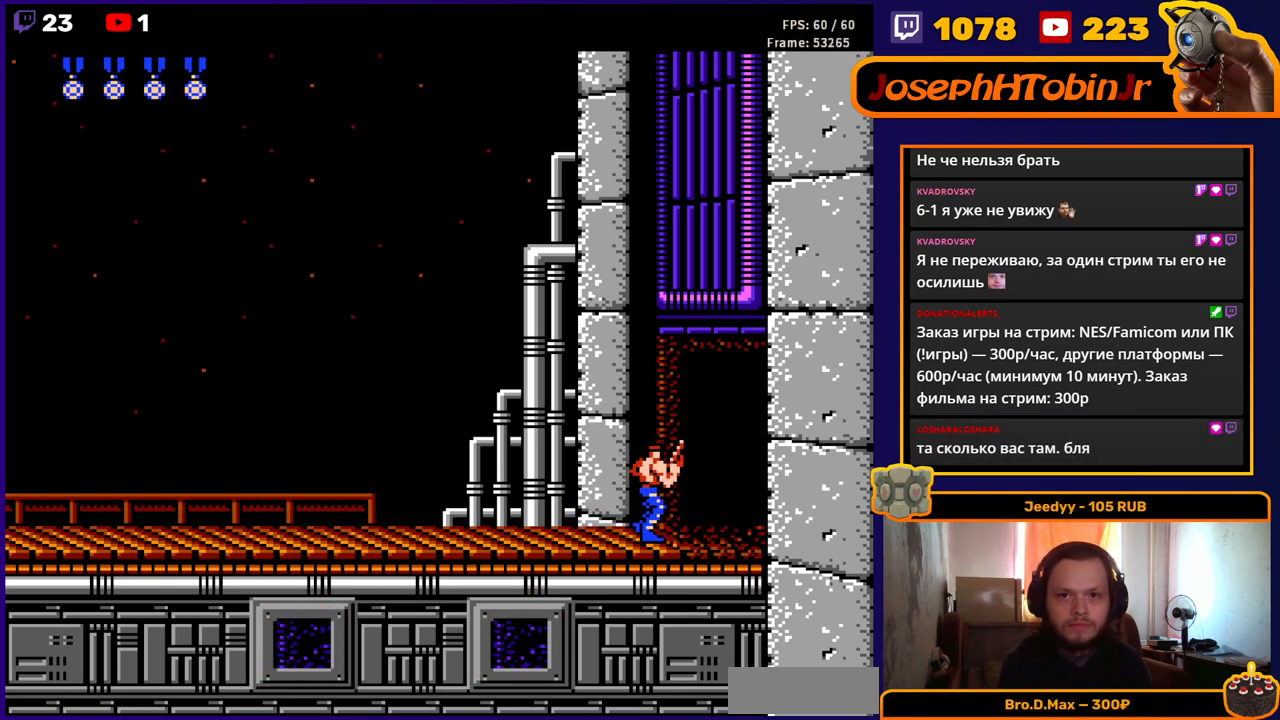
{"buttons": [], "events": [[450, "DPAD_RIGHT", "up"]]}